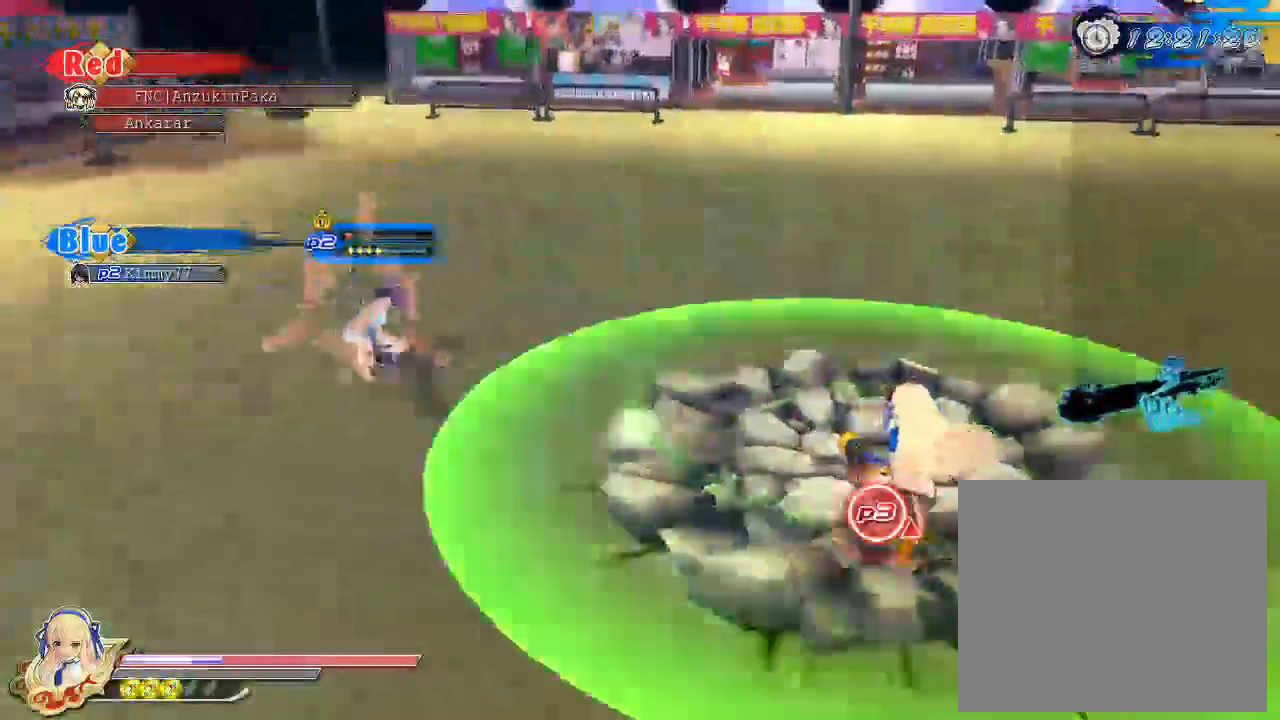
Gameplay with a controller (PlayStation layout); each line is a JSON object with the inputs held at the frame after it. "events" lists button and stick changes between this image and that frame as [ms after this image, input, new state], when the widget could be followed in between.
{"buttons": ["CROSS"], "left_stick": "down-left", "right_stick": "center", "events": [[367, "left_stick", "down-left"], [483, "CROSS", "down"], [483, "R1", "up"]]}
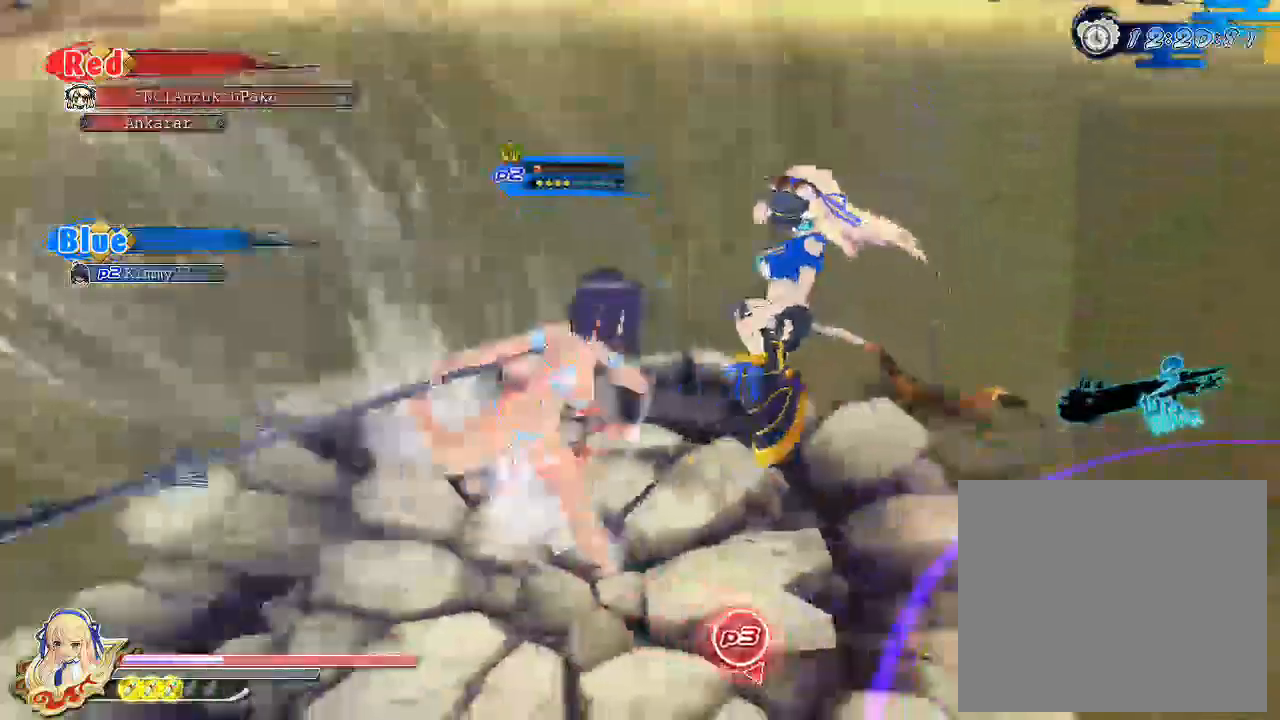
{"buttons": [], "left_stick": "down-left", "right_stick": "center", "events": [[83, "CROSS", "up"], [133, "TRIANGLE", "down"], [250, "TRIANGLE", "up"]]}
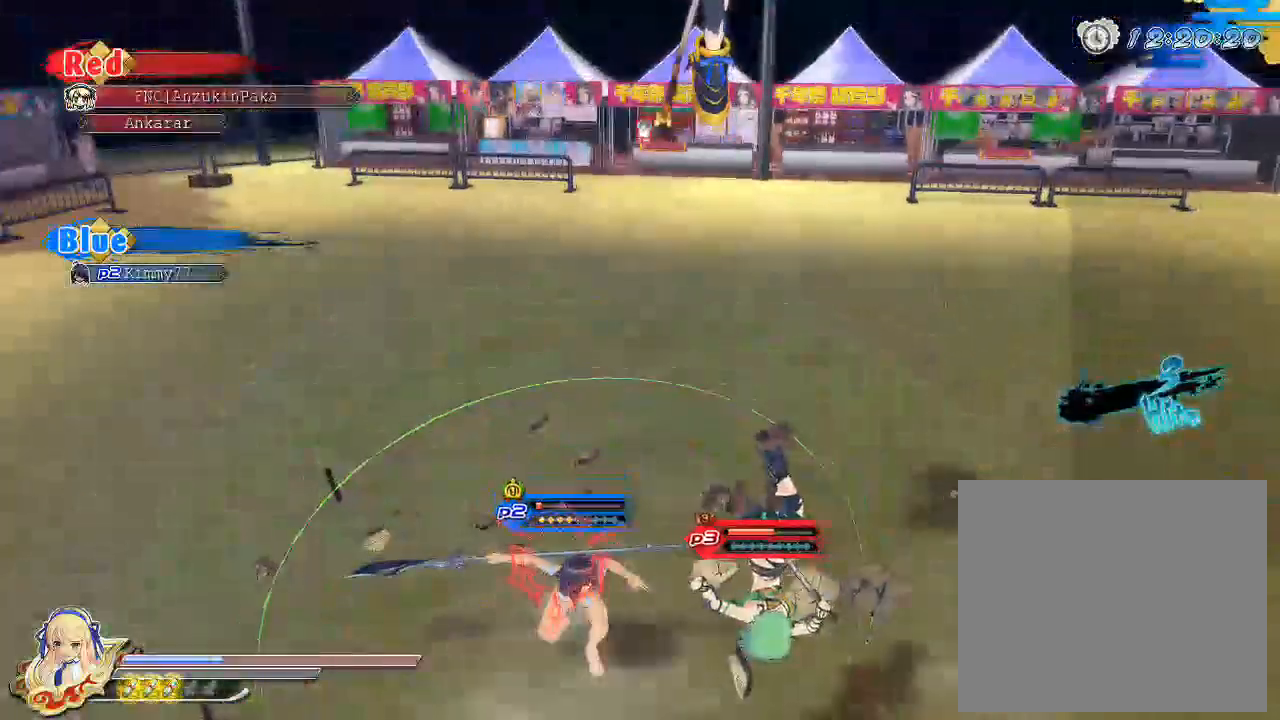
{"buttons": ["R1"], "left_stick": "down-left", "right_stick": "center", "events": [[417, "R1", "down"]]}
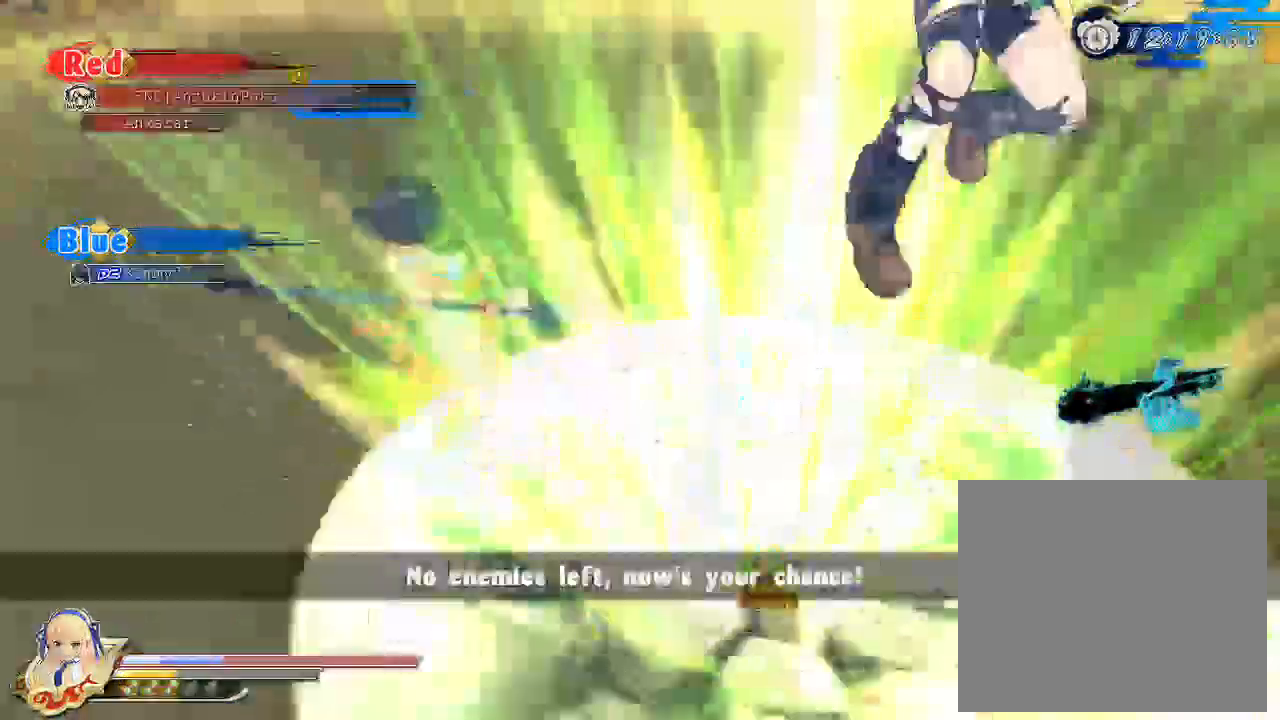
{"buttons": ["R1"], "left_stick": "left", "right_stick": "center", "events": [[350, "left_stick", "left"]]}
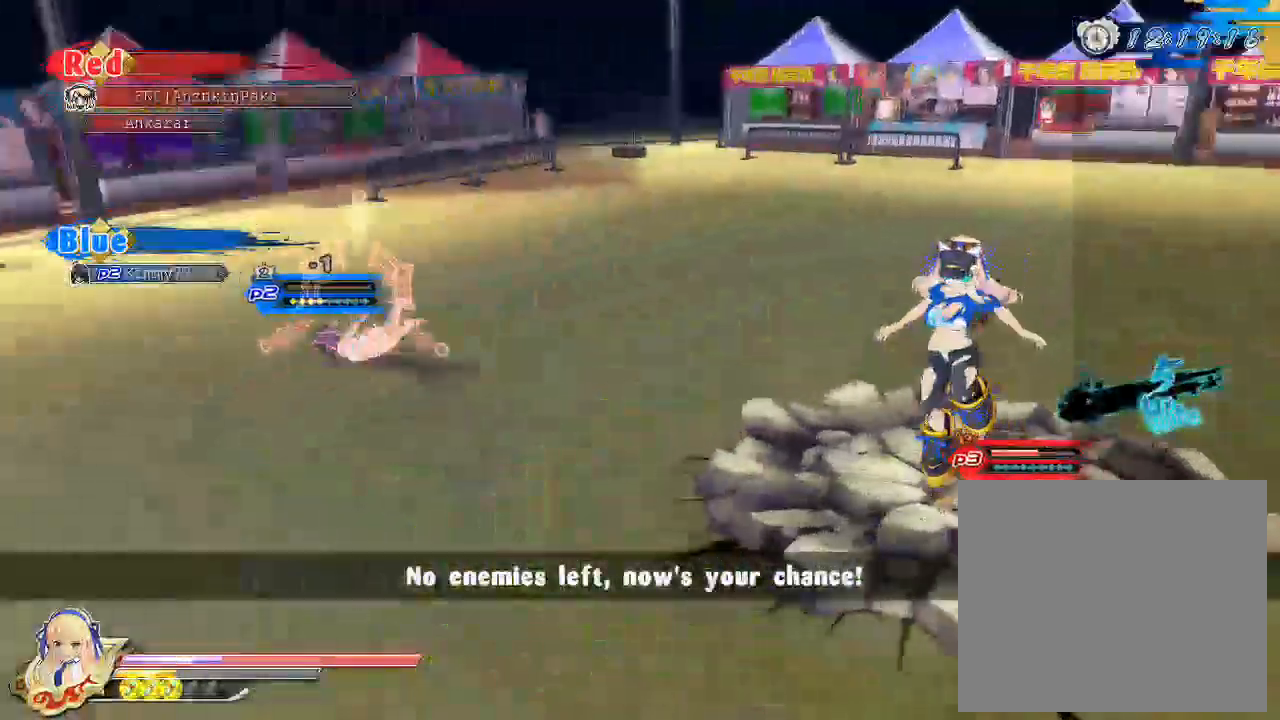
{"buttons": ["CIRCLE"], "left_stick": "up-left", "right_stick": "center", "events": [[117, "R1", "up"], [267, "left_stick", "up-left"], [483, "CIRCLE", "down"]]}
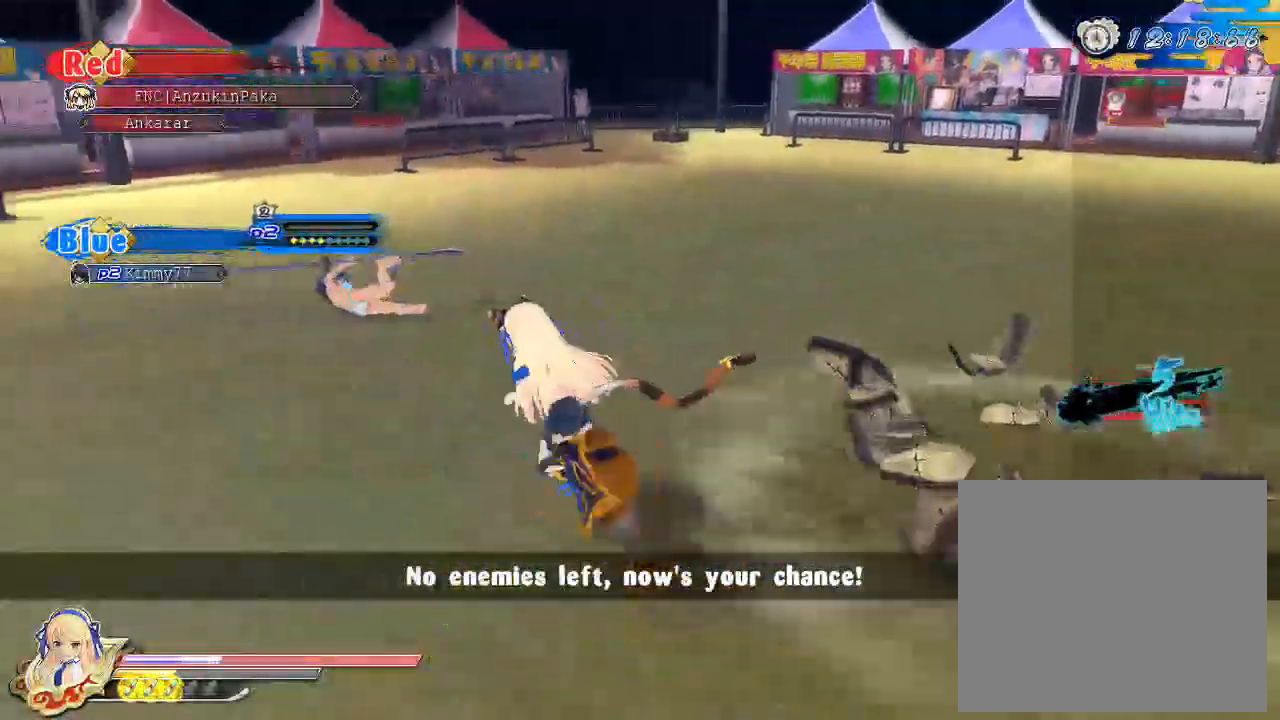
{"buttons": ["CIRCLE"], "left_stick": "up-right", "right_stick": "center", "events": [[117, "left_stick", "up"], [267, "left_stick", "up-right"]]}
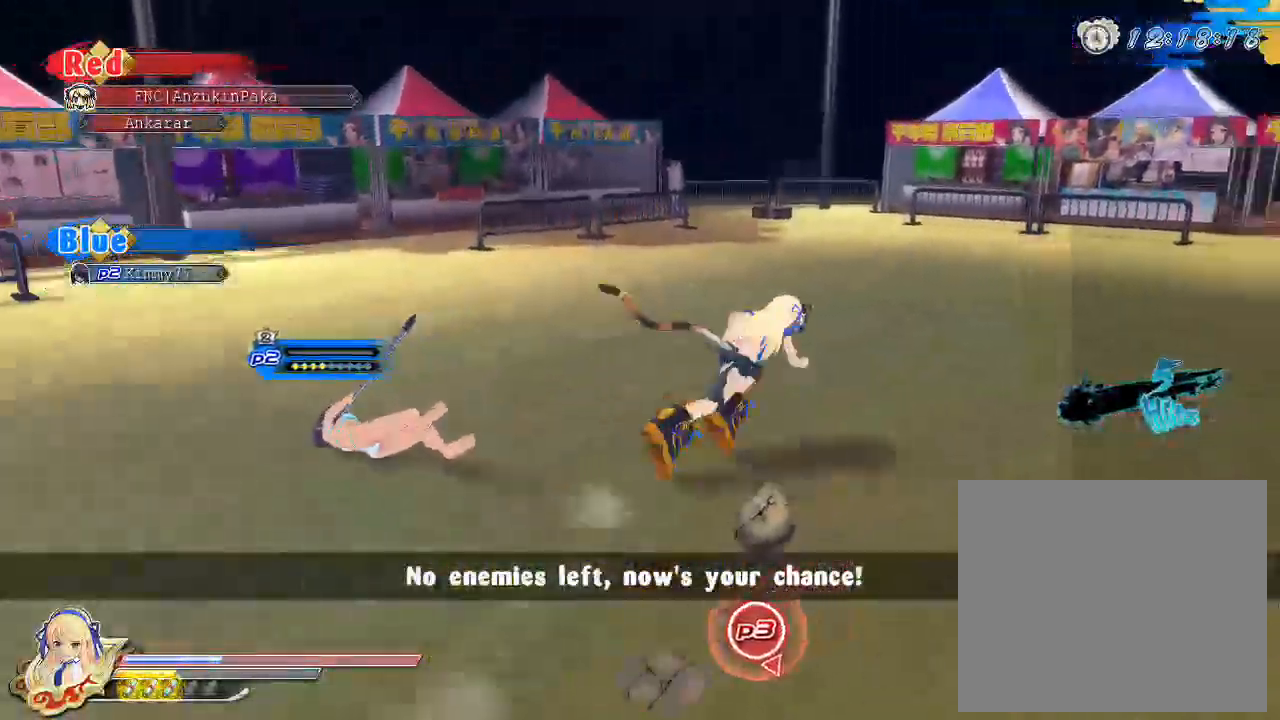
{"buttons": ["CIRCLE"], "left_stick": "up", "right_stick": "center", "events": [[500, "left_stick", "up"]]}
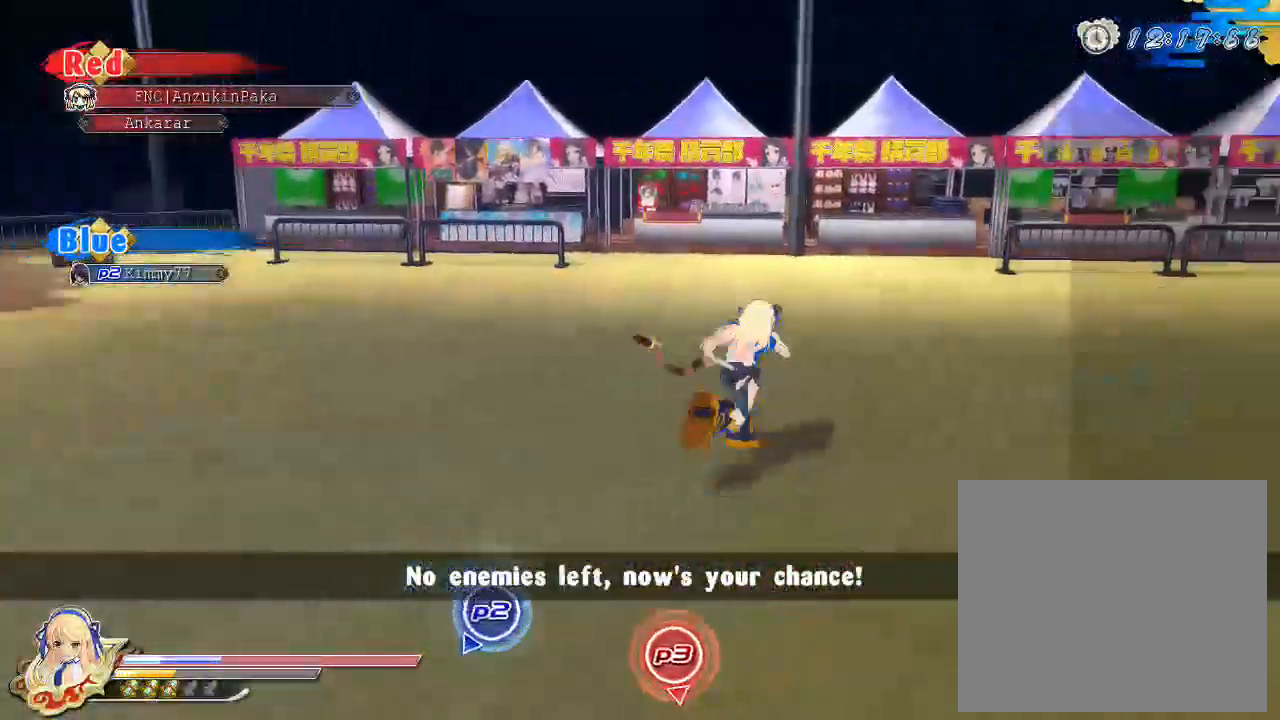
{"buttons": ["CIRCLE"], "left_stick": "up-left", "right_stick": "center", "events": [[433, "left_stick", "up-left"]]}
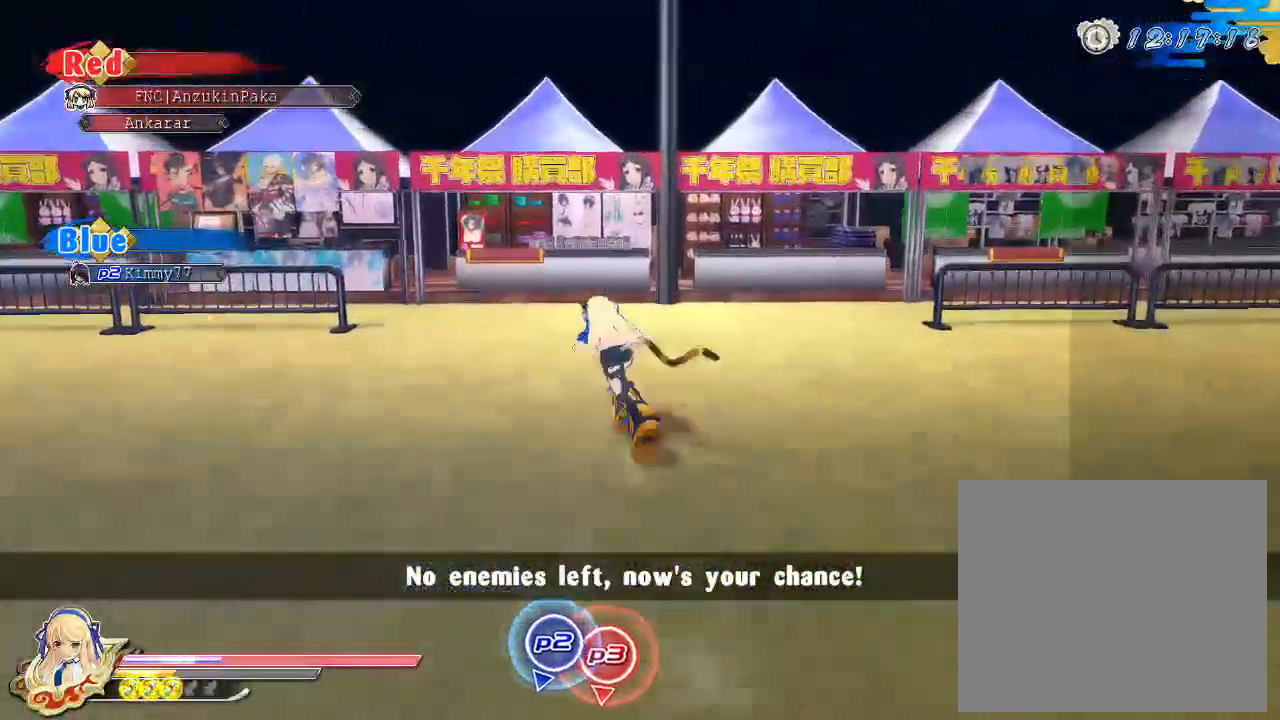
{"buttons": ["CIRCLE"], "left_stick": "up-left", "right_stick": "center", "events": []}
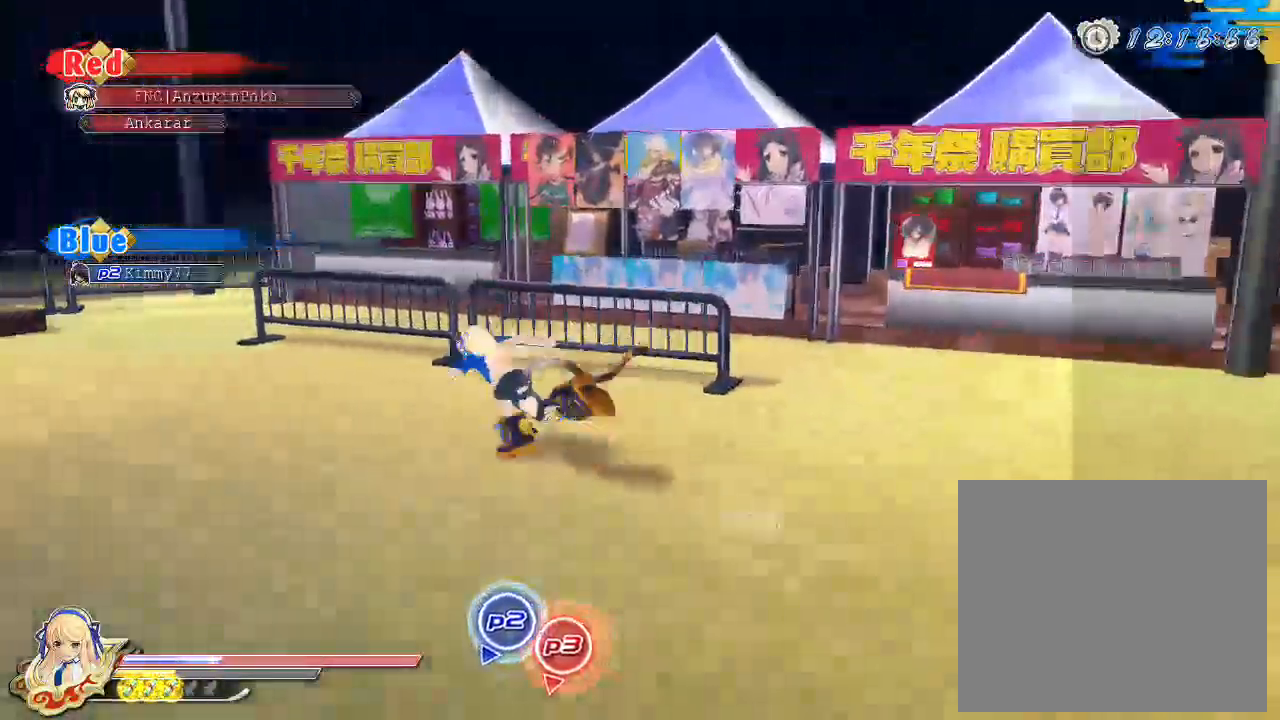
{"buttons": ["CIRCLE"], "left_stick": "down-left", "right_stick": "center", "events": [[83, "left_stick", "left"], [217, "left_stick", "down-left"]]}
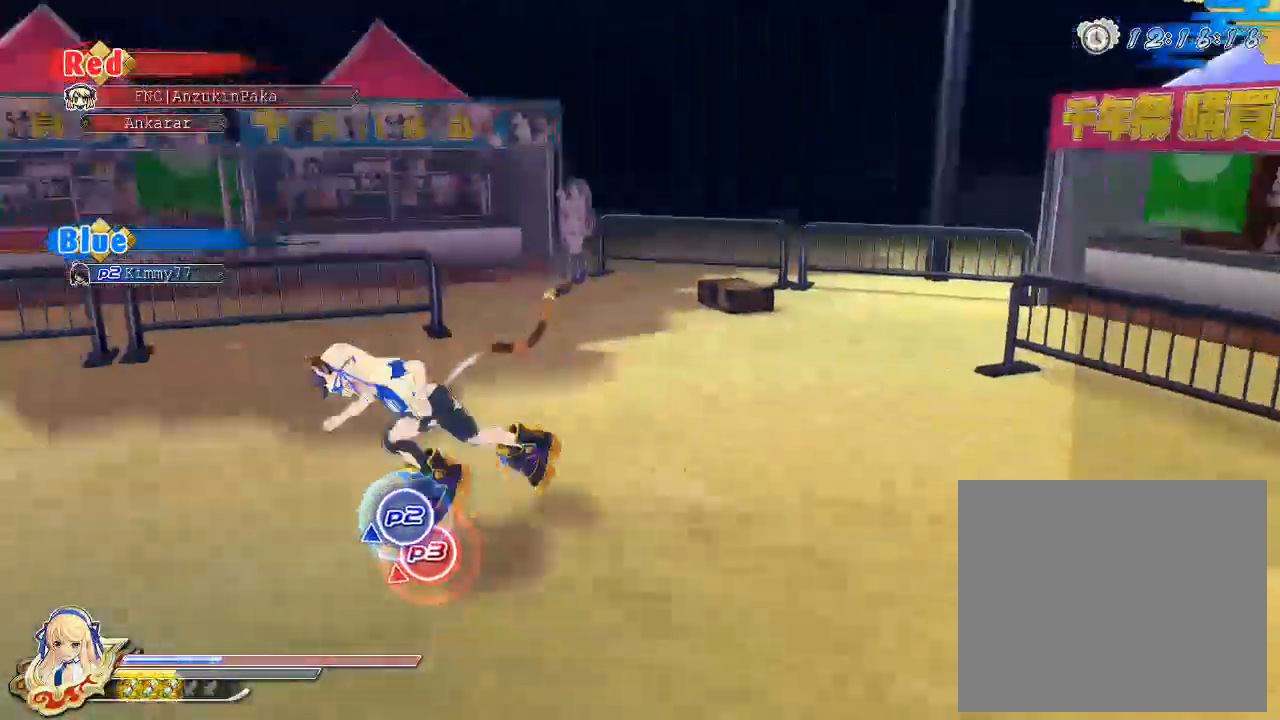
{"buttons": ["CIRCLE"], "left_stick": "up-left", "right_stick": "center", "events": [[33, "left_stick", "left"], [300, "left_stick", "up-left"]]}
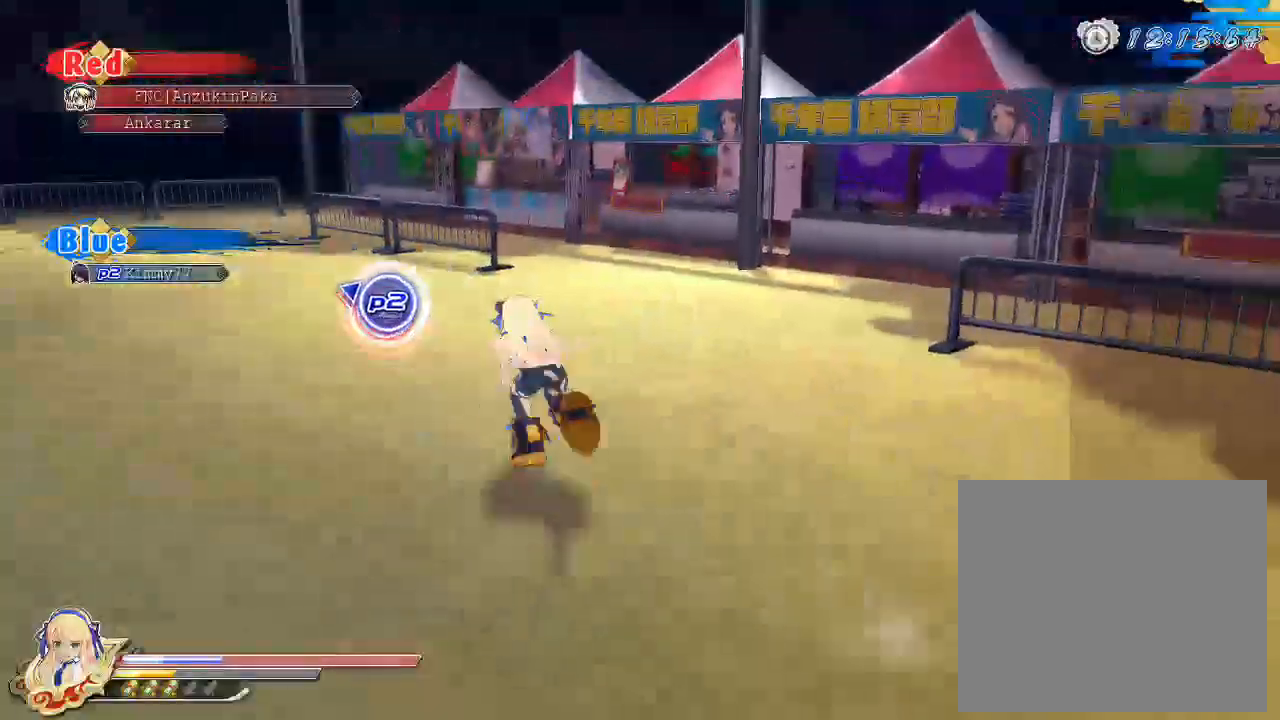
{"buttons": ["CIRCLE"], "left_stick": "up-left", "right_stick": "center", "events": []}
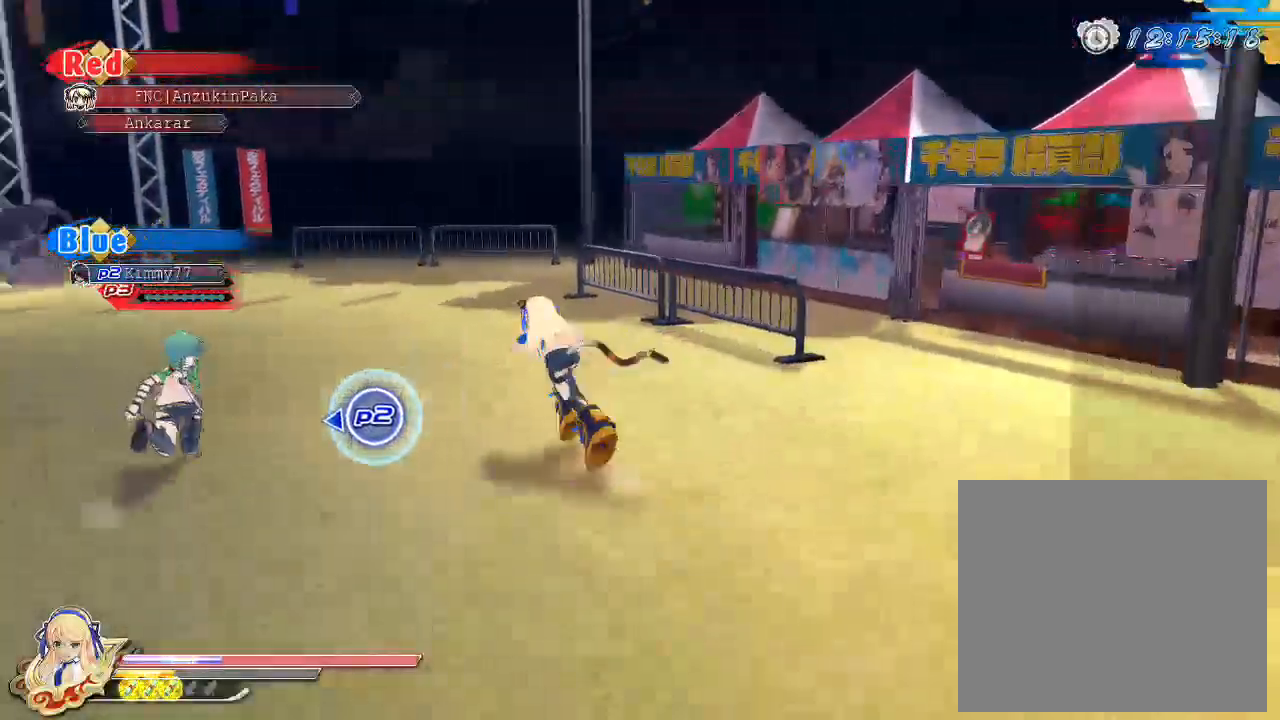
{"buttons": ["CIRCLE"], "left_stick": "up-left", "right_stick": "center", "events": []}
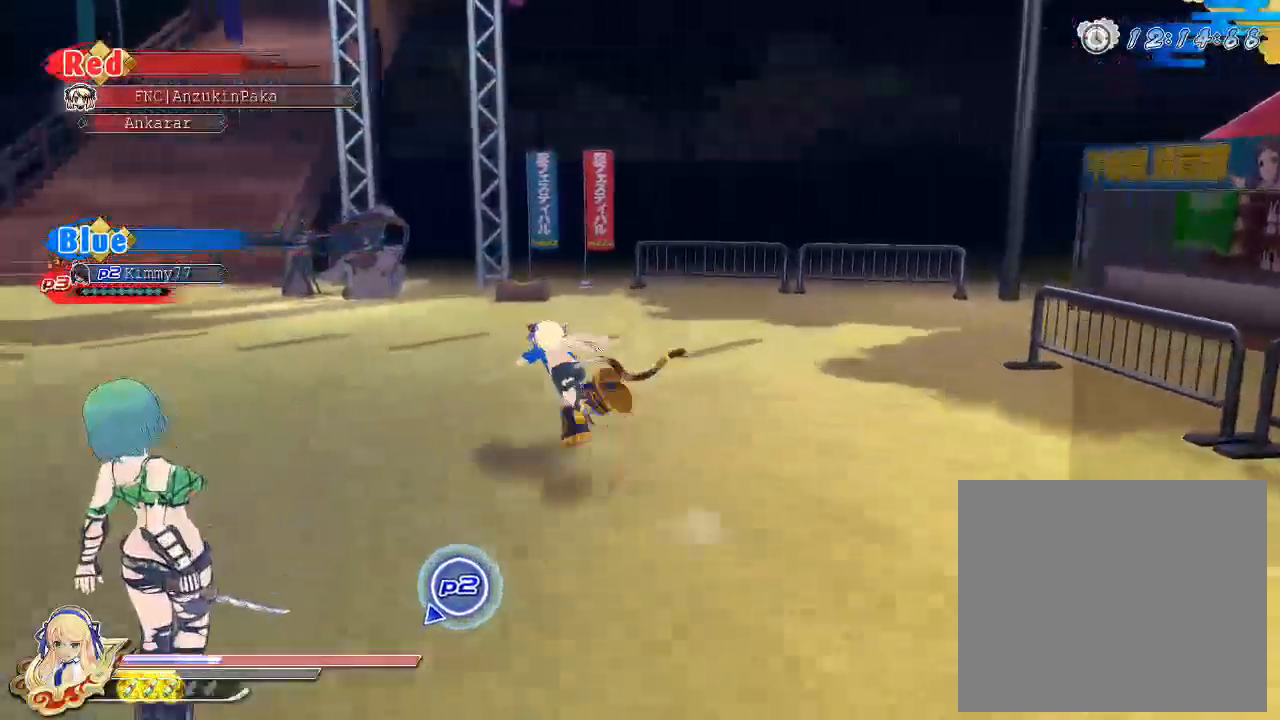
{"buttons": ["CIRCLE"], "left_stick": "up-left", "right_stick": "center", "events": []}
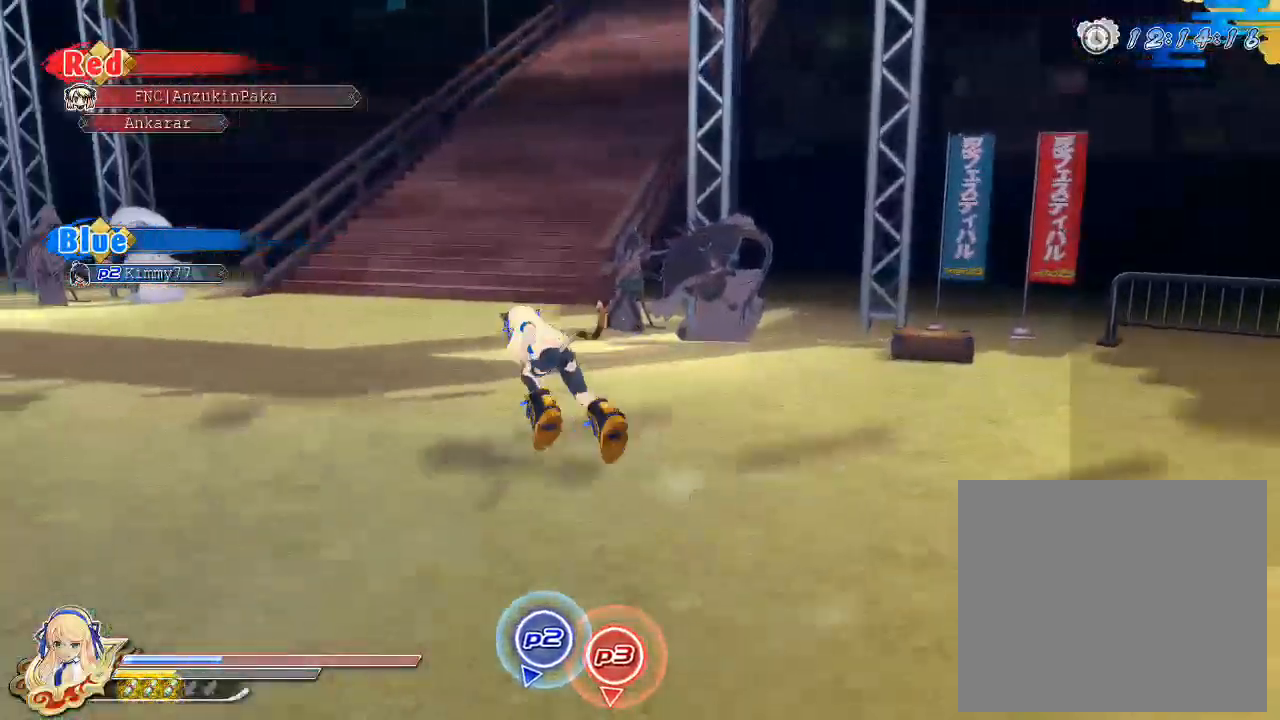
{"buttons": ["CIRCLE"], "left_stick": "up-left", "right_stick": "center", "events": []}
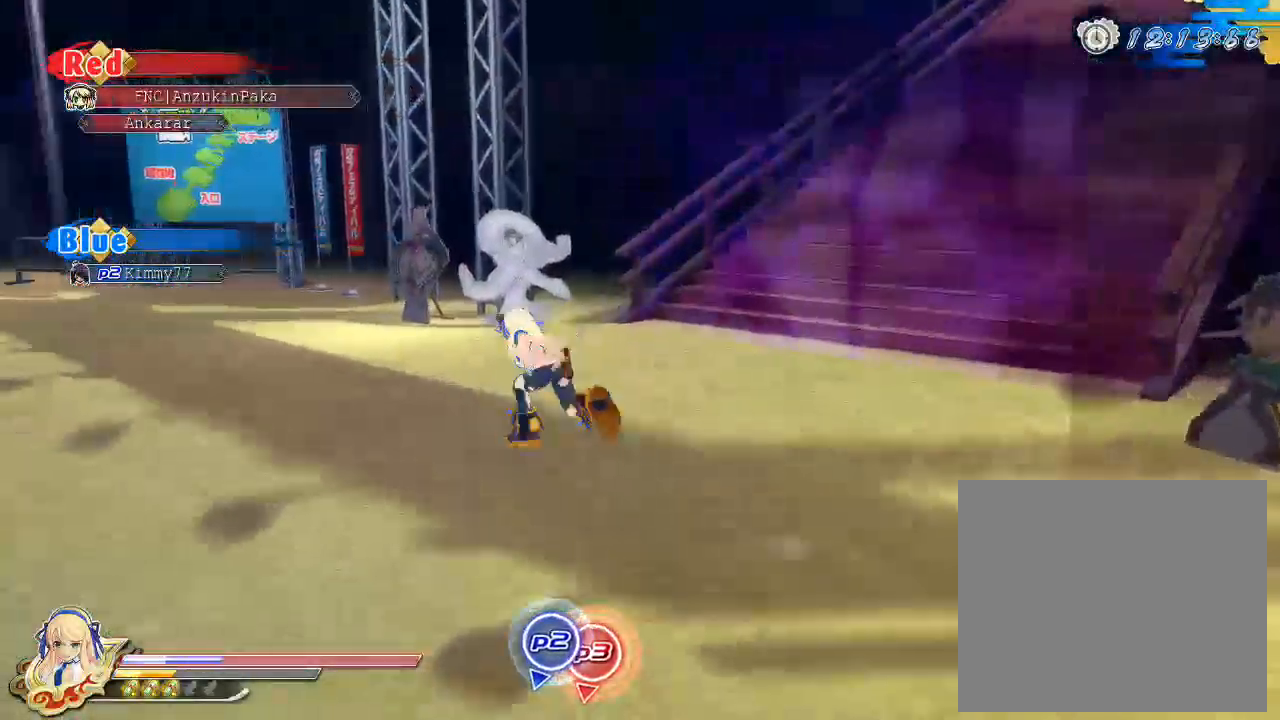
{"buttons": ["CIRCLE"], "left_stick": "up-left", "right_stick": "center", "events": []}
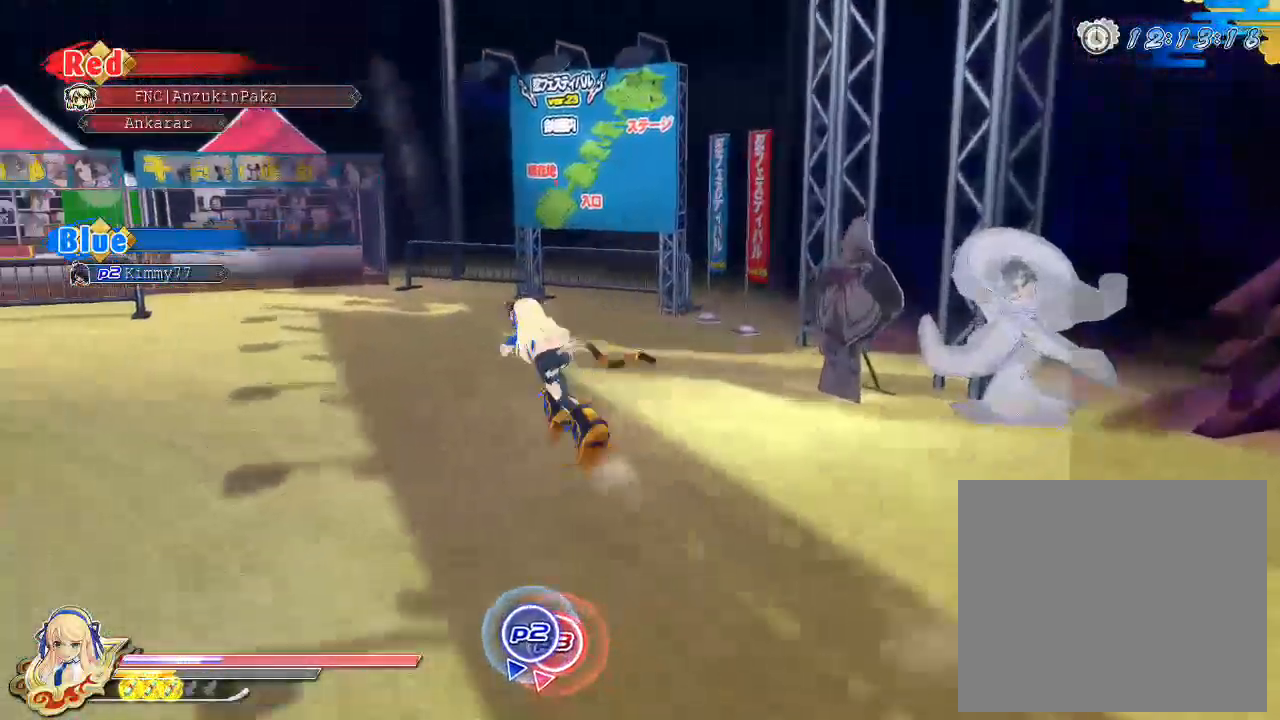
{"buttons": ["CIRCLE"], "left_stick": "up-left", "right_stick": "center", "events": []}
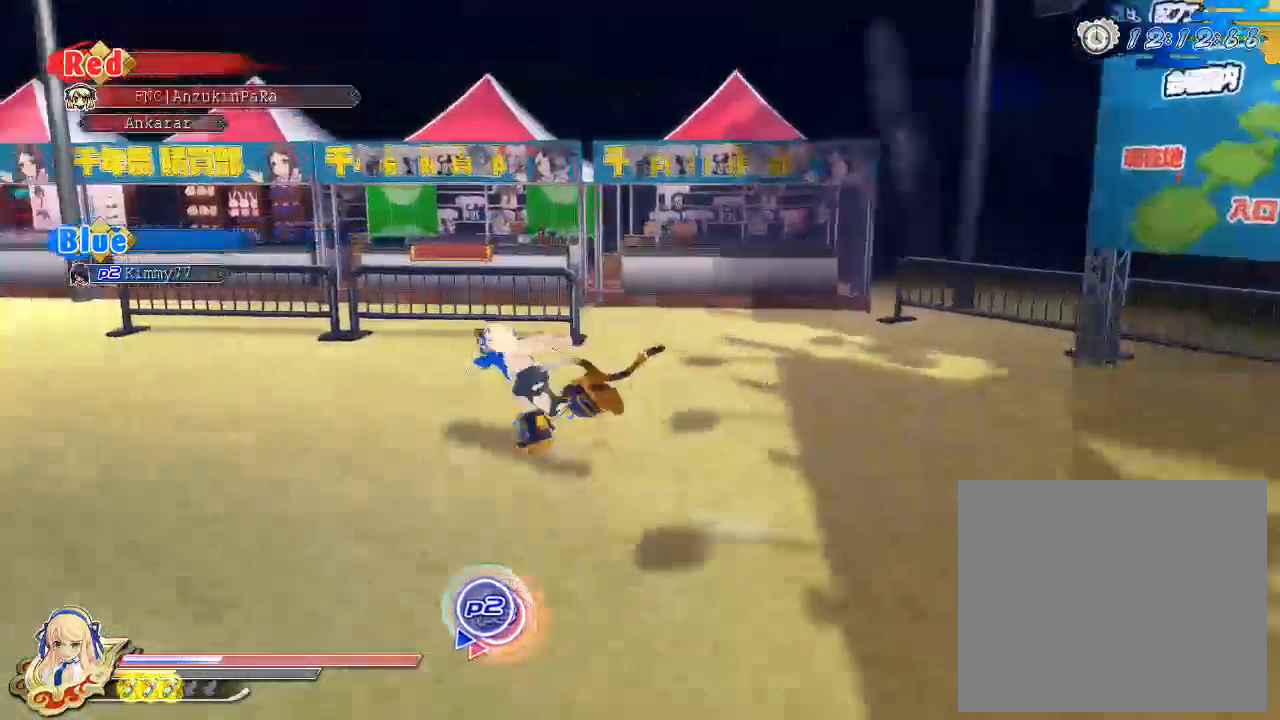
{"buttons": [], "left_stick": "up-left", "right_stick": "center", "events": [[217, "CIRCLE", "up"], [383, "SQUARE", "down"], [500, "SQUARE", "up"]]}
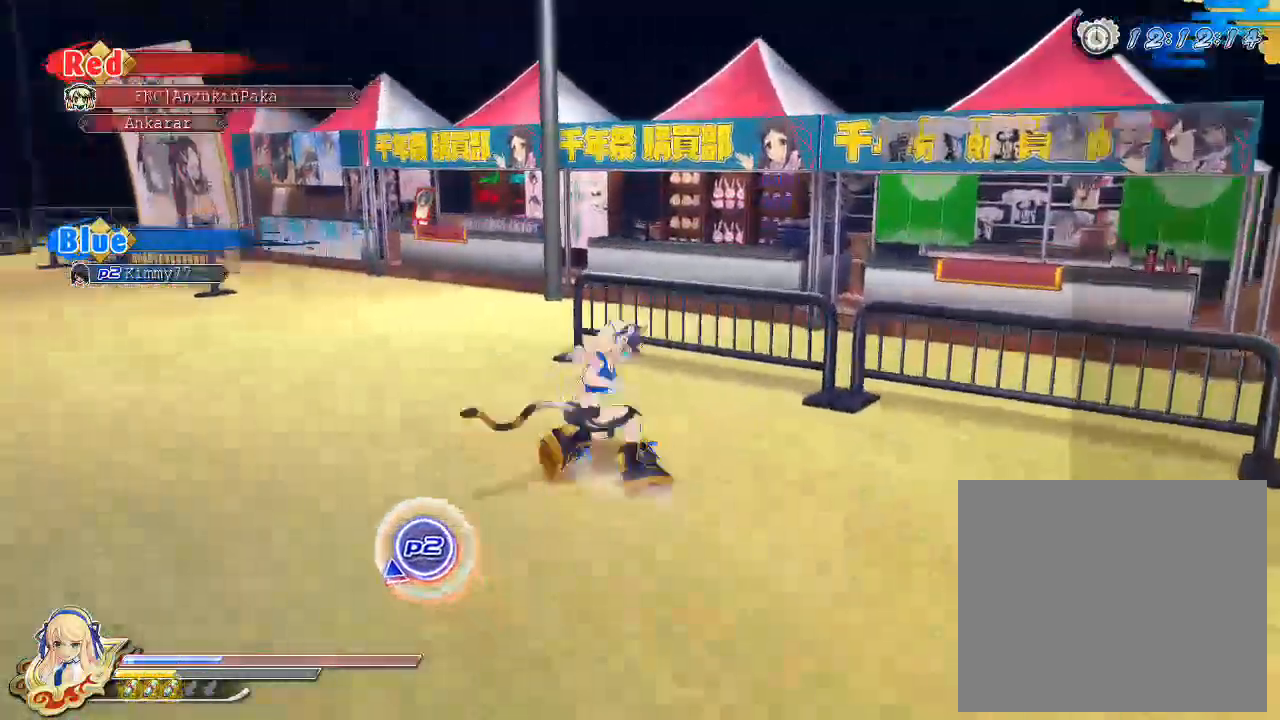
{"buttons": ["SQUARE"], "left_stick": "up-left", "right_stick": "center", "events": [[417, "SQUARE", "down"]]}
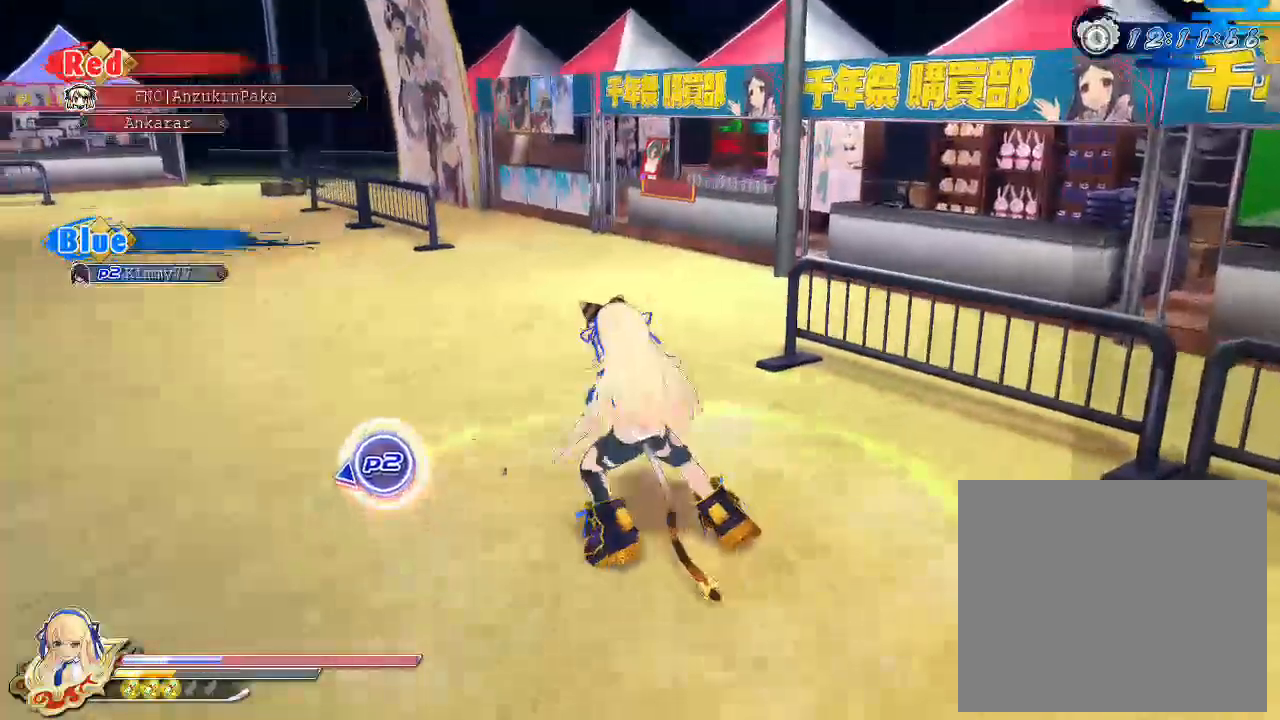
{"buttons": ["SQUARE"], "left_stick": "up-left", "right_stick": "center", "events": [[17, "SQUARE", "up"], [350, "SQUARE", "down"]]}
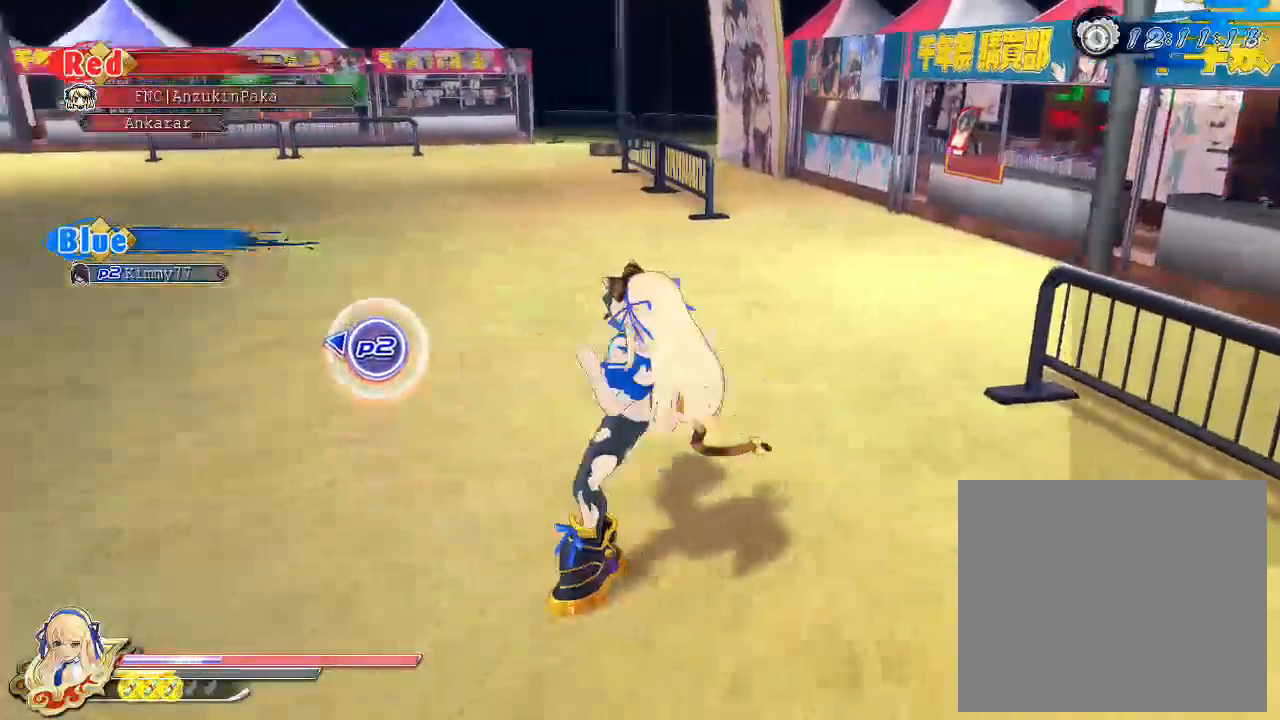
{"buttons": ["R1"], "left_stick": "up", "right_stick": "center", "events": [[150, "left_stick", "center"], [200, "SQUARE", "up"], [333, "R1", "down"], [350, "left_stick", "up"]]}
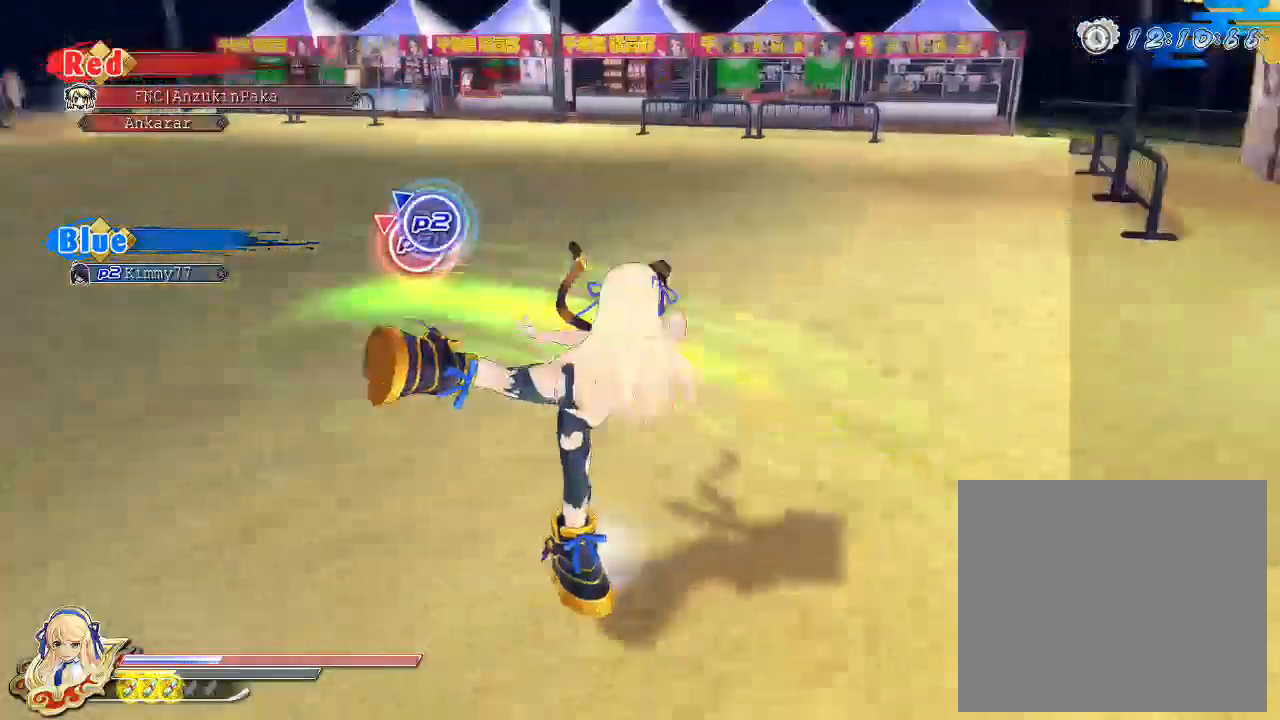
{"buttons": ["R1"], "left_stick": "up", "right_stick": "center", "events": []}
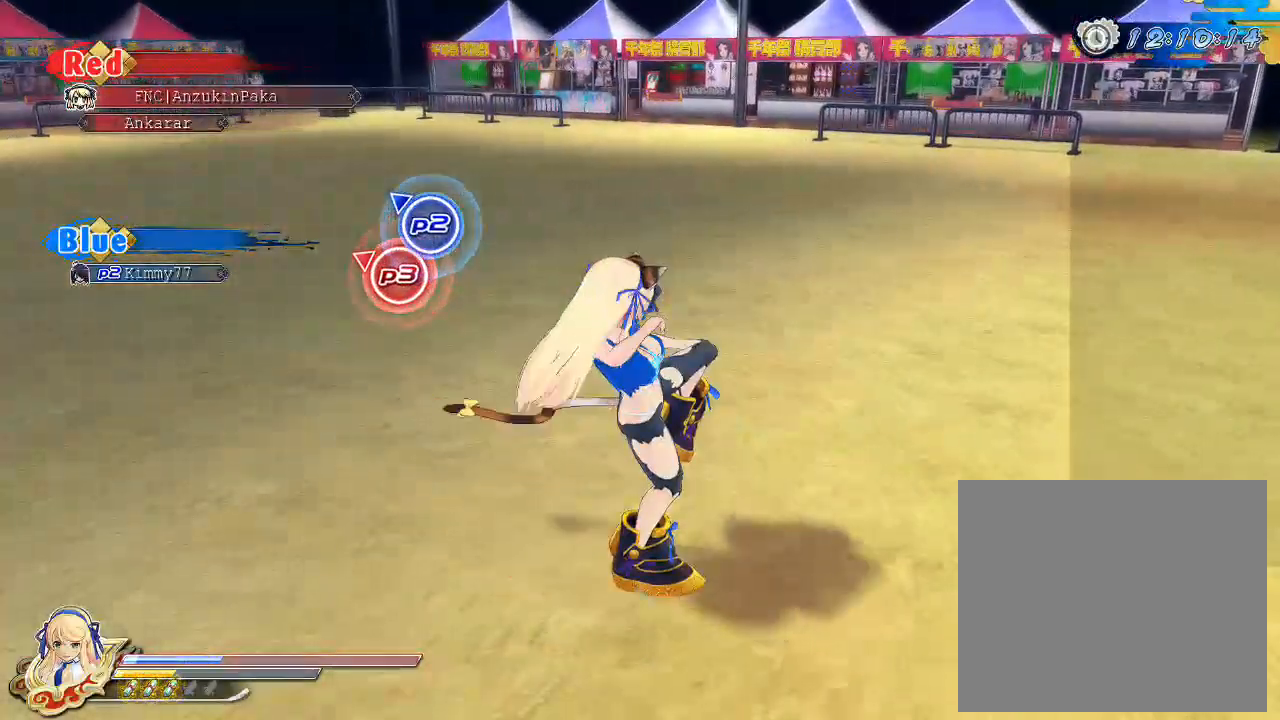
{"buttons": [], "left_stick": "up", "right_stick": "center", "events": [[200, "R1", "up"], [367, "CIRCLE", "down"], [417, "CIRCLE", "up"]]}
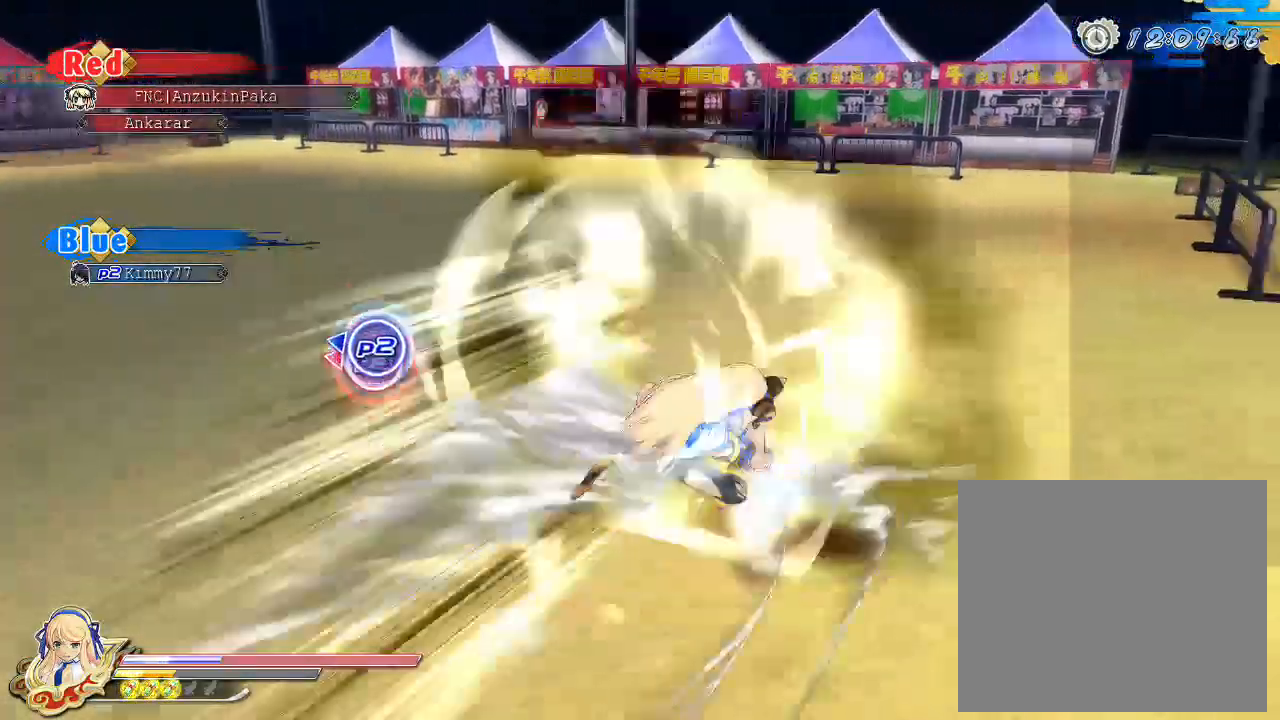
{"buttons": [], "left_stick": "up-left", "right_stick": "center", "events": [[117, "SQUARE", "down"], [250, "SQUARE", "up"], [283, "left_stick", "up-left"]]}
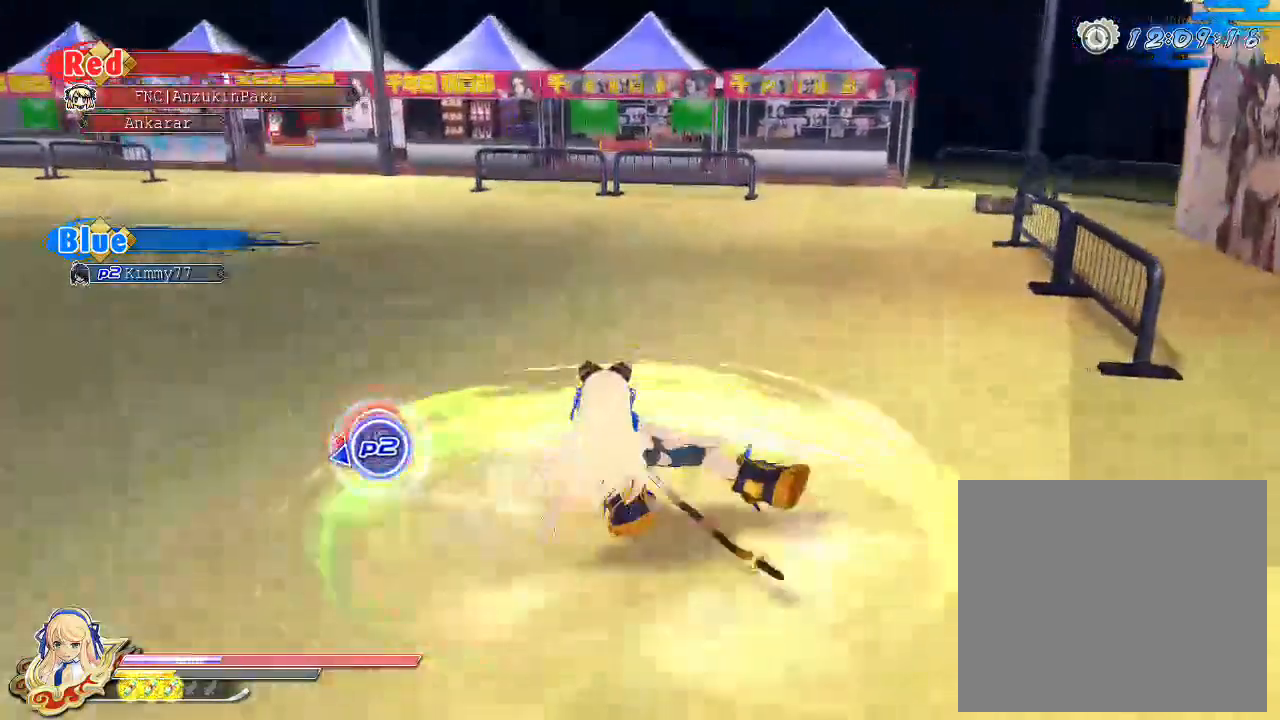
{"buttons": ["SQUARE"], "left_stick": "up-left", "right_stick": "center", "events": [[267, "SQUARE", "down"]]}
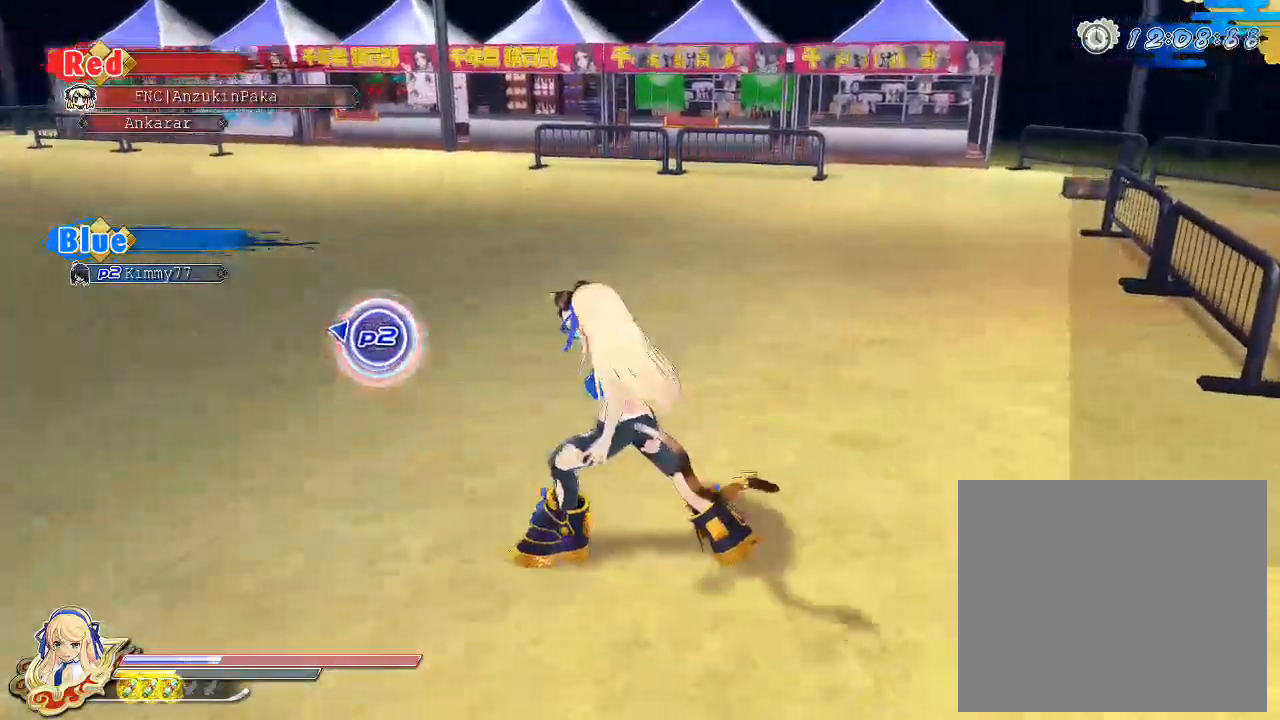
{"buttons": ["R1"], "left_stick": "up-right", "right_stick": "center", "events": [[133, "SQUARE", "up"], [217, "R1", "down"], [283, "left_stick", "up"], [483, "left_stick", "up-right"]]}
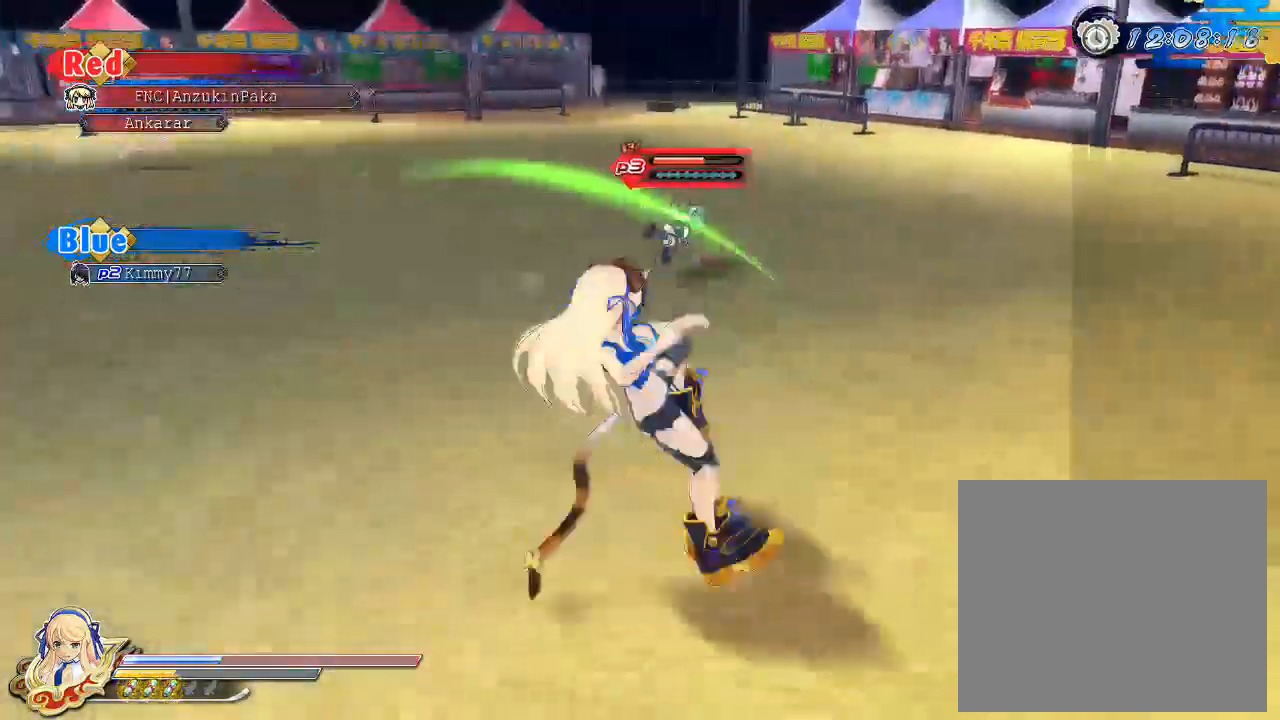
{"buttons": ["R2"], "left_stick": "up-right", "right_stick": "center", "events": [[350, "R1", "up"], [500, "R2", "down"]]}
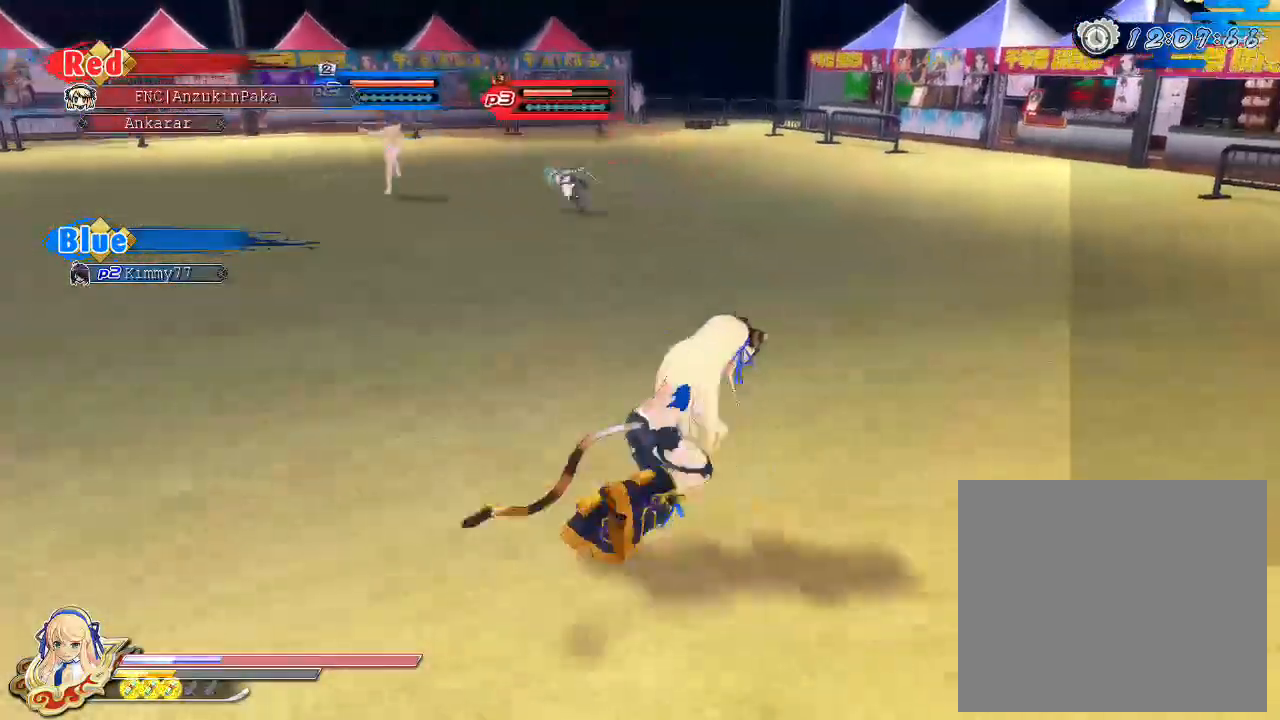
{"buttons": ["SQUARE"], "left_stick": "up", "right_stick": "center", "events": [[17, "CIRCLE", "down"], [83, "CIRCLE", "up"], [83, "R2", "up"], [167, "SQUARE", "down"], [267, "SQUARE", "up"], [300, "left_stick", "up"], [500, "SQUARE", "down"]]}
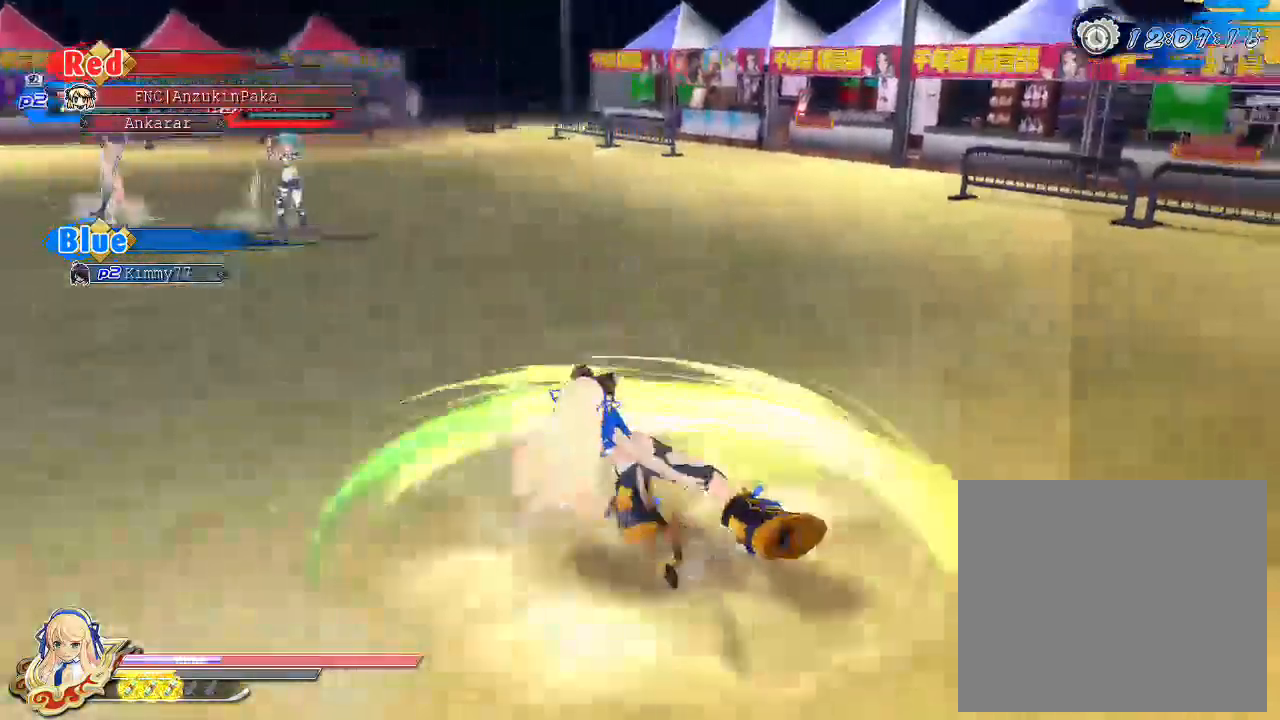
{"buttons": ["SQUARE"], "left_stick": "center", "right_stick": "center", "events": [[50, "left_stick", "center"], [183, "DPAD_UP", "down"], [317, "DPAD_UP", "up"]]}
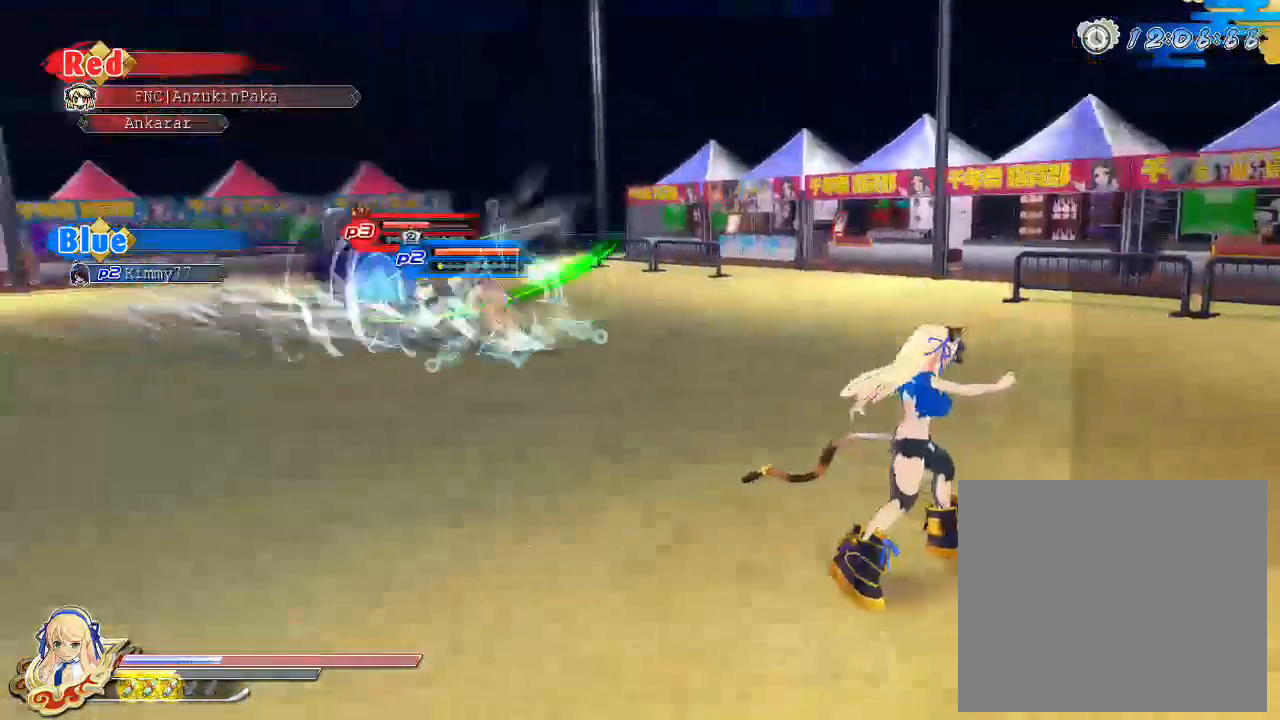
{"buttons": [], "left_stick": "up", "right_stick": "center", "events": [[283, "left_stick", "up"], [333, "SQUARE", "up"]]}